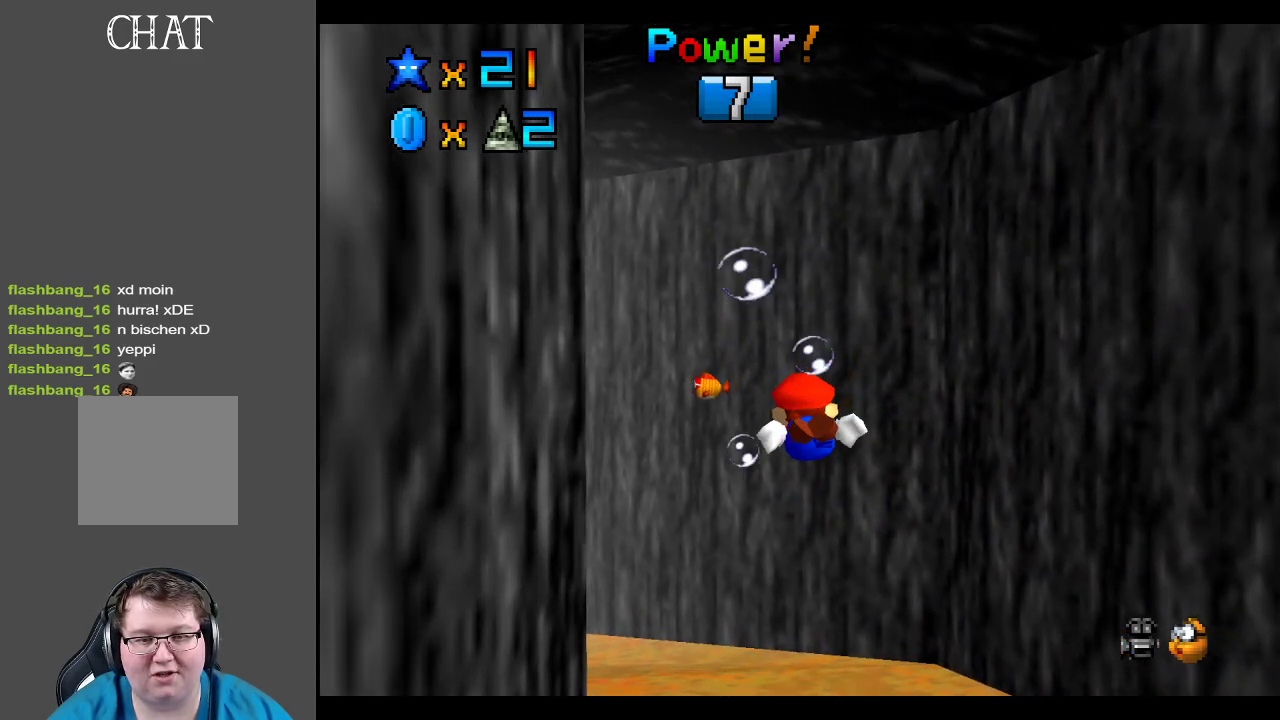
Gameplay with a controller (Xbox layout); each line is a JSON object with the inputs held at the frame after it. "events" lists button and stick changes between this image and that frame as [ms after this image, input, new state], when the widget could be followed in between. Not read: L3 R3.
{"buttons": ["A"], "left_stick": "center", "right_stick": "center", "events": [[67, "left_stick", "center"], [167, "A", "down"]]}
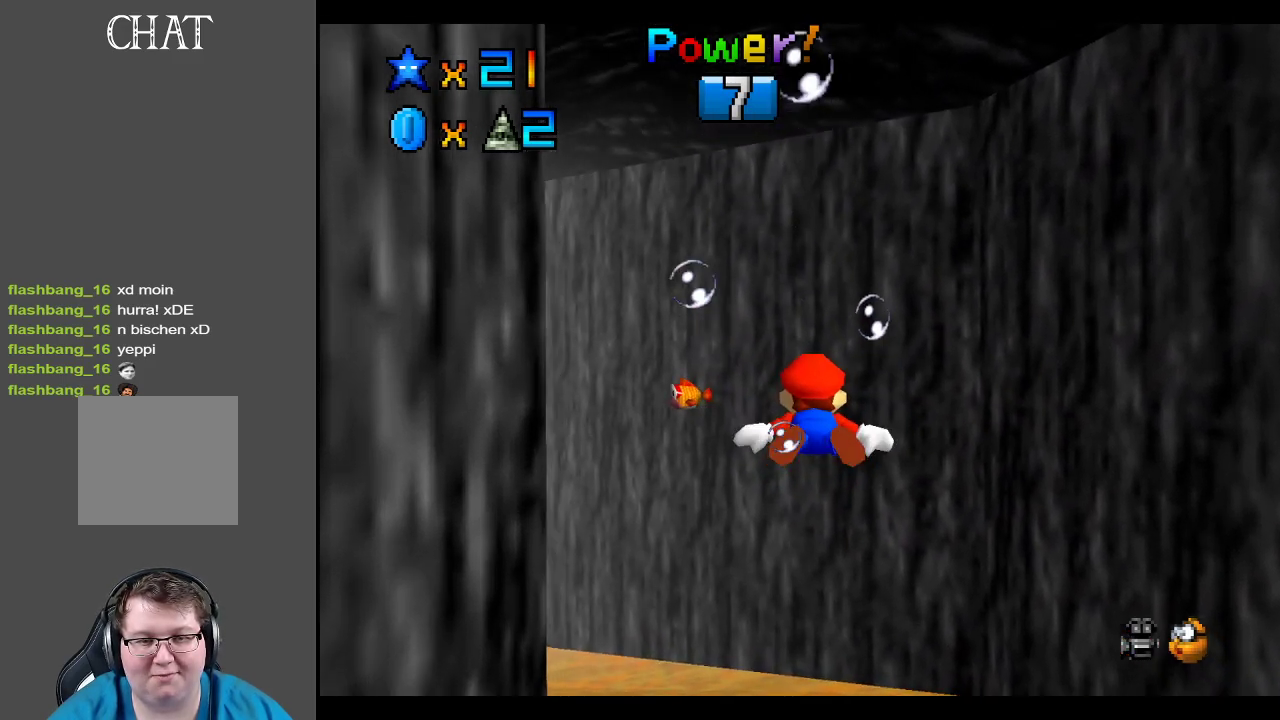
{"buttons": ["A"], "left_stick": "left", "right_stick": "center", "events": [[50, "left_stick", "left"], [250, "A", "up"], [467, "A", "down"]]}
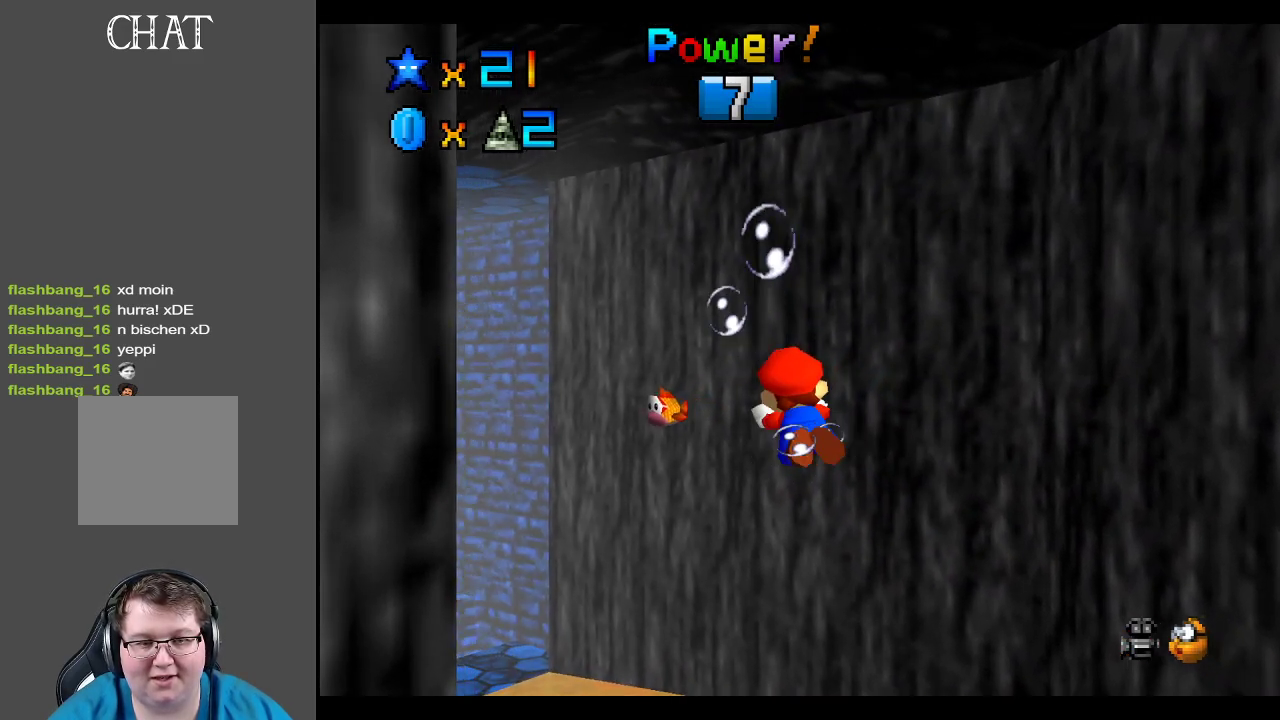
{"buttons": [], "left_stick": "center", "right_stick": "center", "events": [[267, "left_stick", "center"], [483, "A", "up"]]}
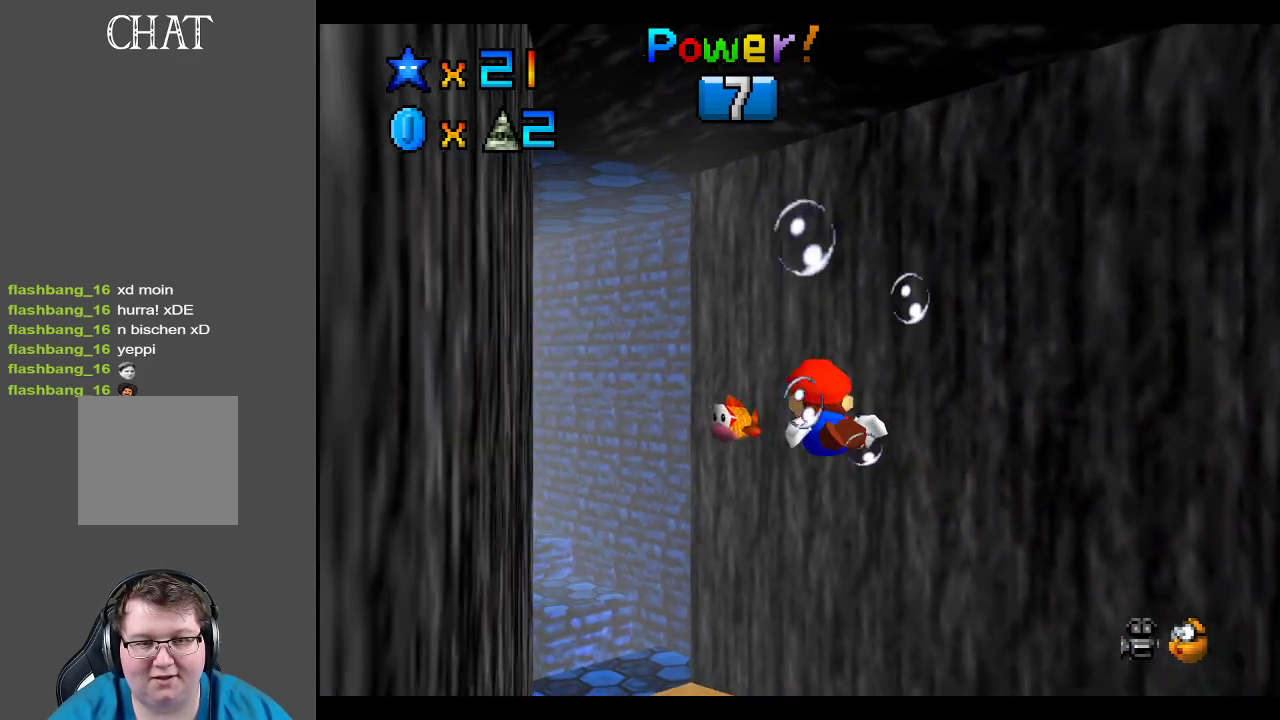
{"buttons": ["A"], "left_stick": "center", "right_stick": "center", "events": [[167, "A", "down"]]}
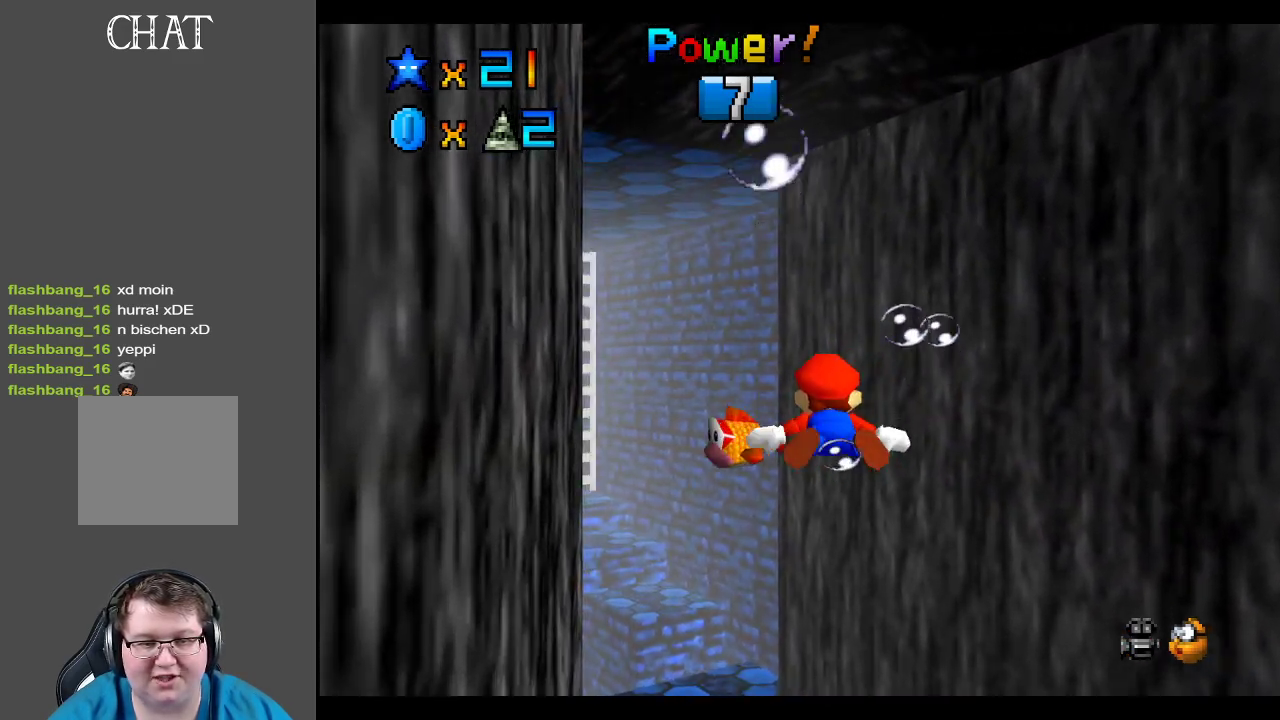
{"buttons": ["A"], "left_stick": "left", "right_stick": "center", "events": [[183, "A", "up"], [400, "left_stick", "left"], [433, "A", "down"]]}
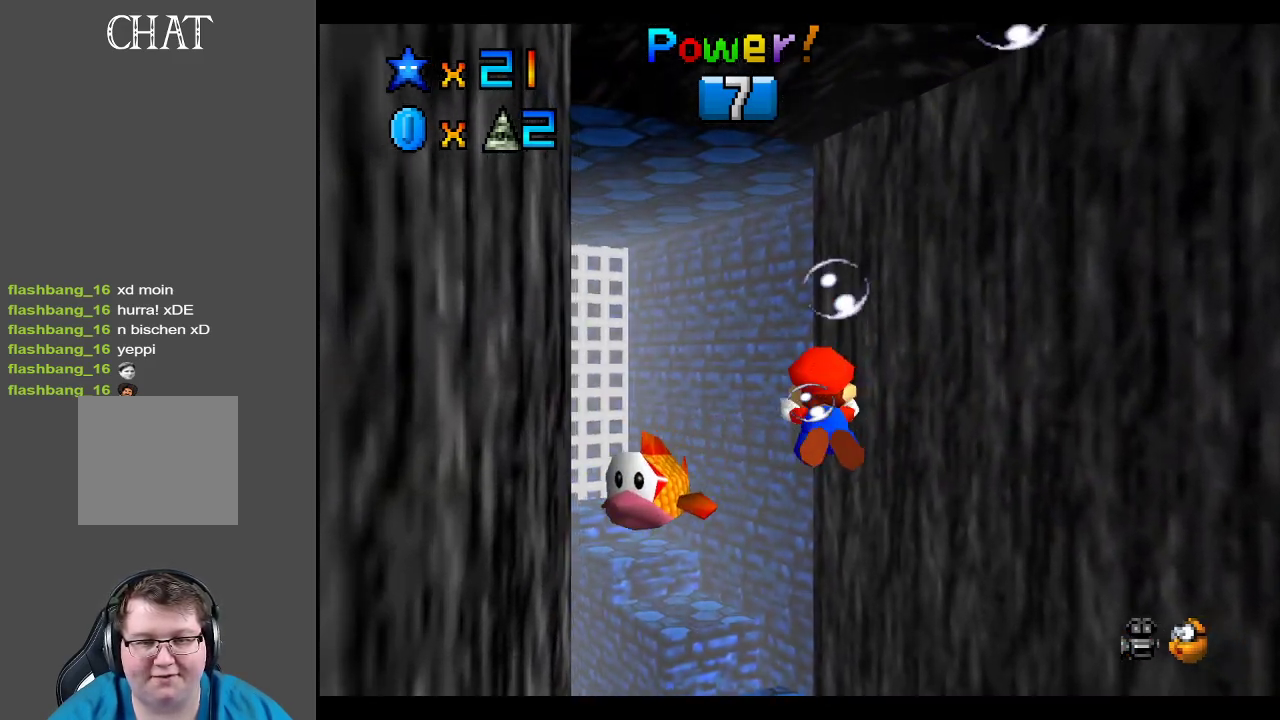
{"buttons": ["A"], "left_stick": "center", "right_stick": "center", "events": [[267, "left_stick", "center"]]}
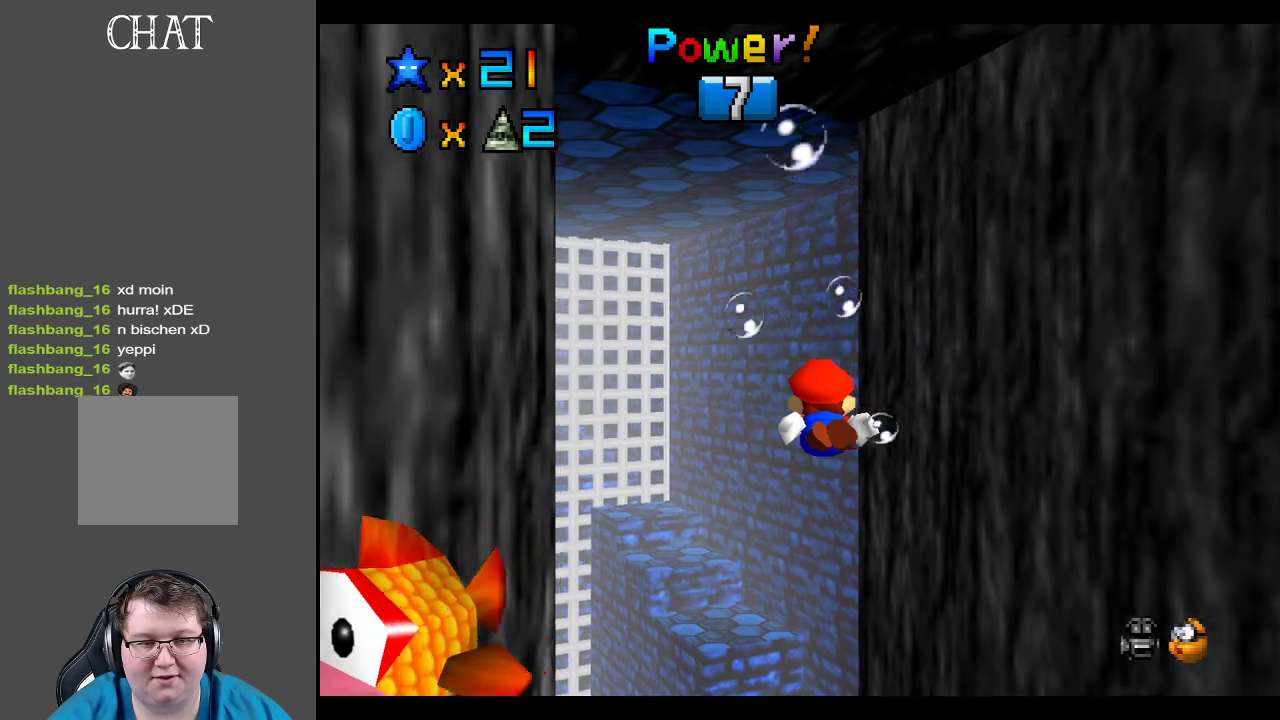
{"buttons": ["A"], "left_stick": "up-left", "right_stick": "center", "events": [[17, "A", "up"], [183, "A", "down"], [267, "left_stick", "left"], [333, "left_stick", "up-left"]]}
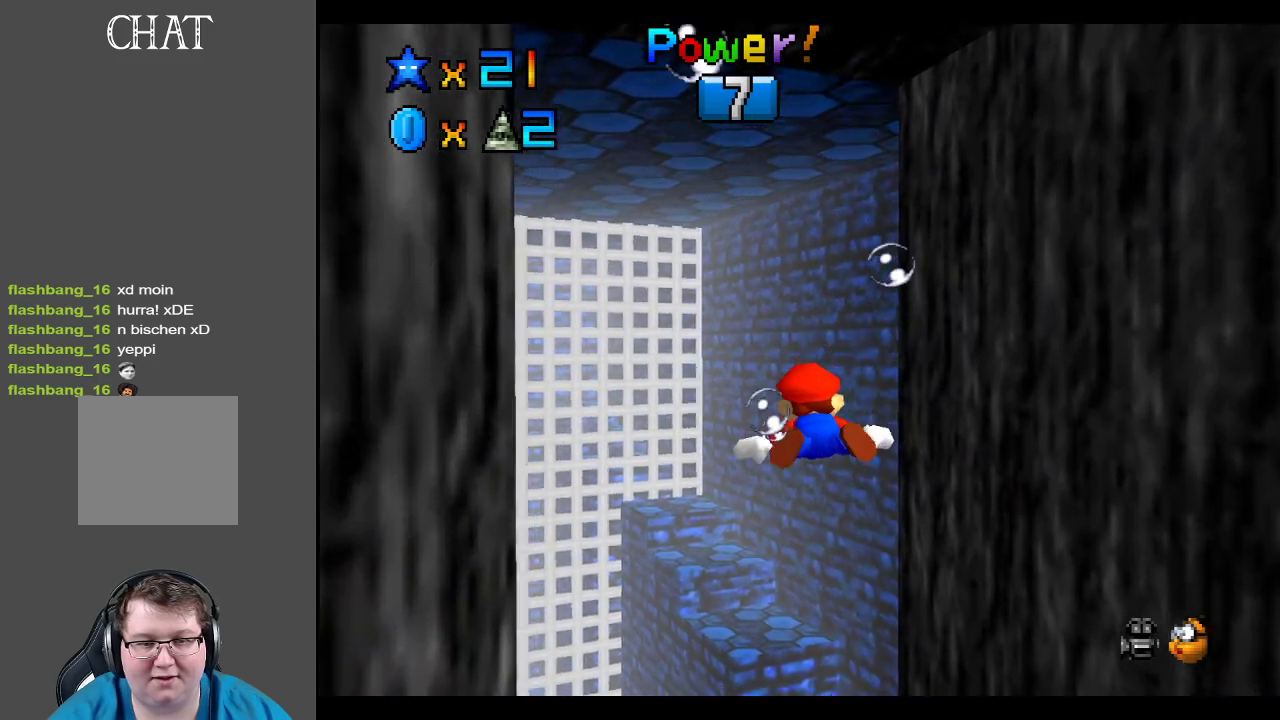
{"buttons": ["A"], "left_stick": "center", "right_stick": "center", "events": [[267, "A", "up"], [400, "A", "down"], [433, "left_stick", "center"]]}
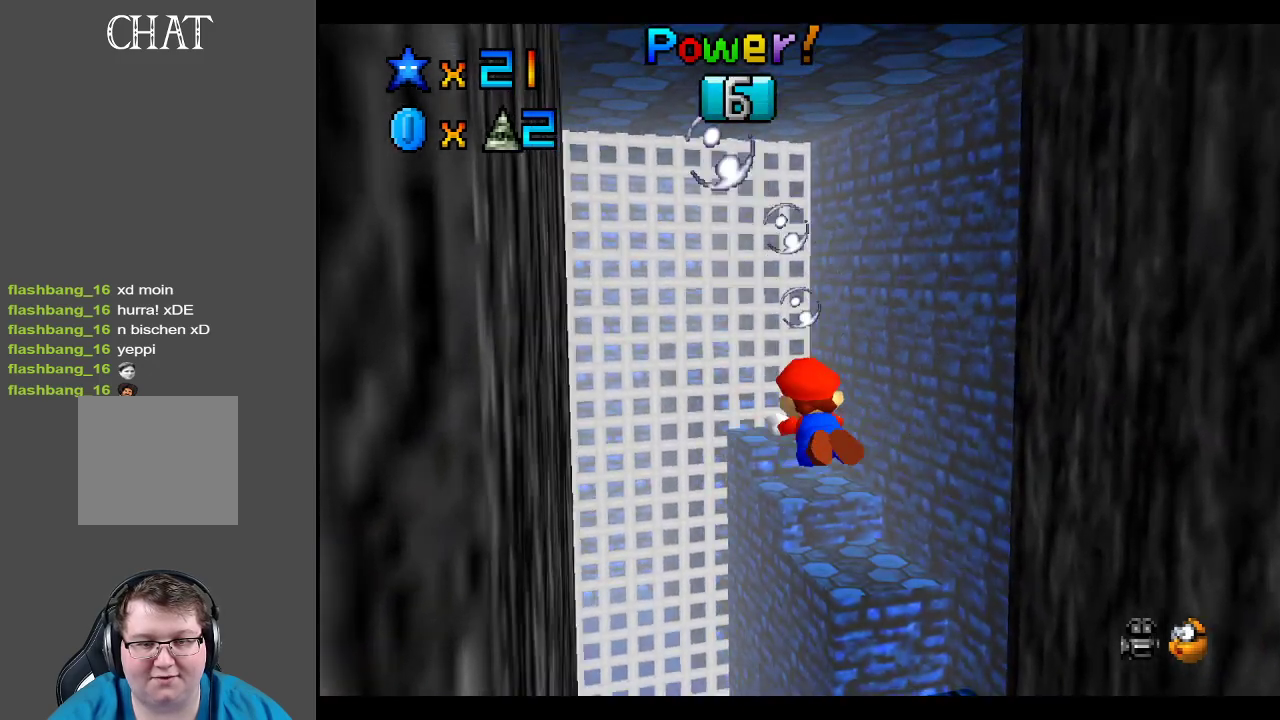
{"buttons": [], "left_stick": "up", "right_stick": "center", "events": [[417, "left_stick", "up"], [467, "A", "up"]]}
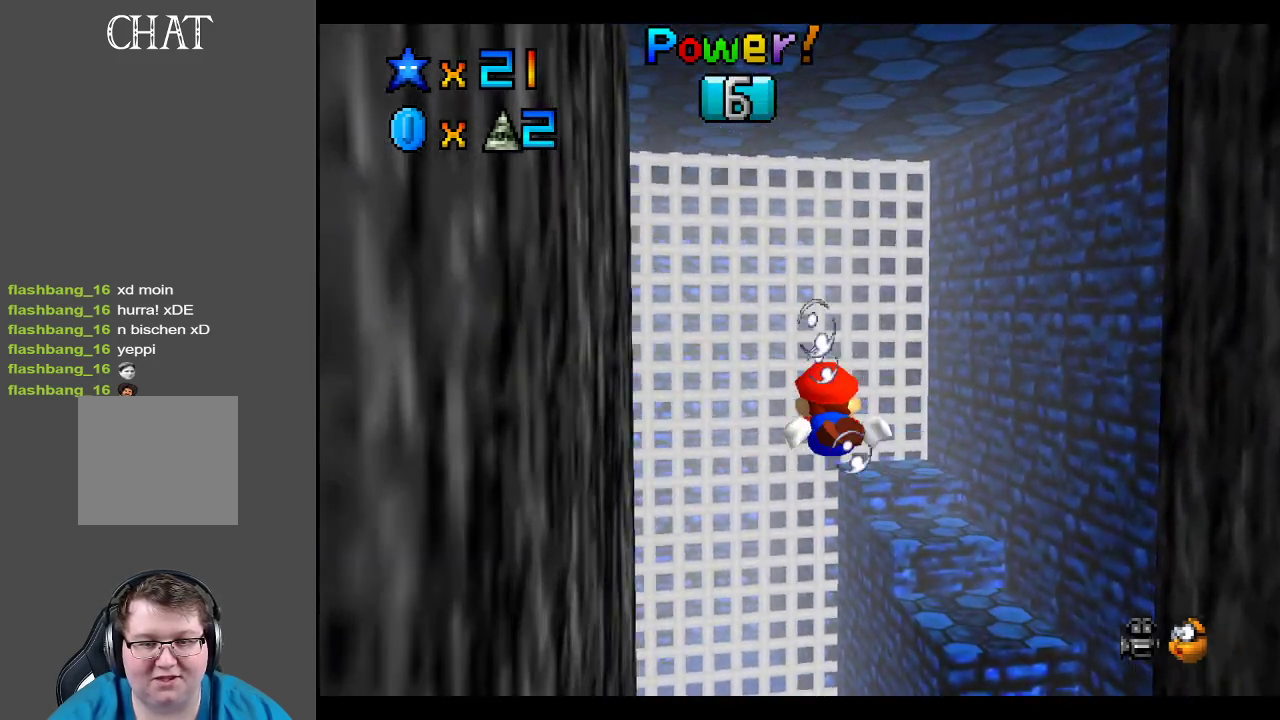
{"buttons": ["A"], "left_stick": "up", "right_stick": "center", "events": [[117, "A", "down"]]}
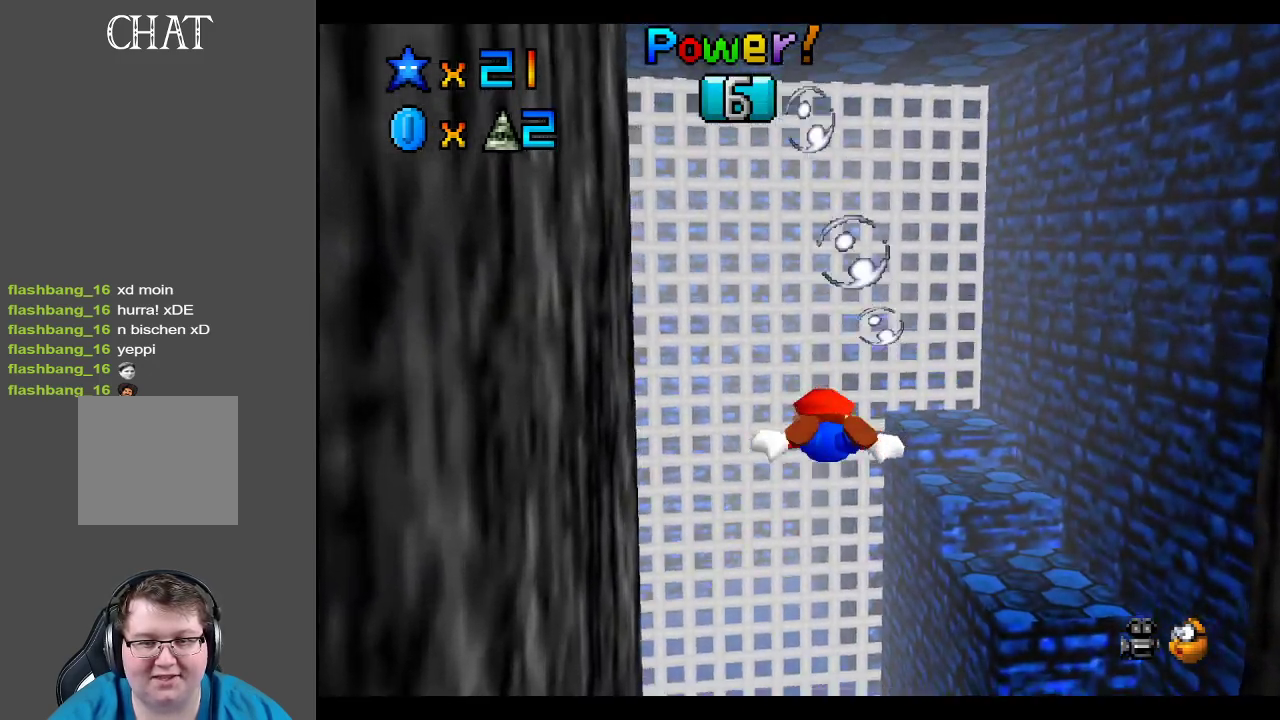
{"buttons": ["A"], "left_stick": "up", "right_stick": "center", "events": [[50, "left_stick", "center"], [200, "left_stick", "up"], [317, "A", "up"], [433, "A", "down"]]}
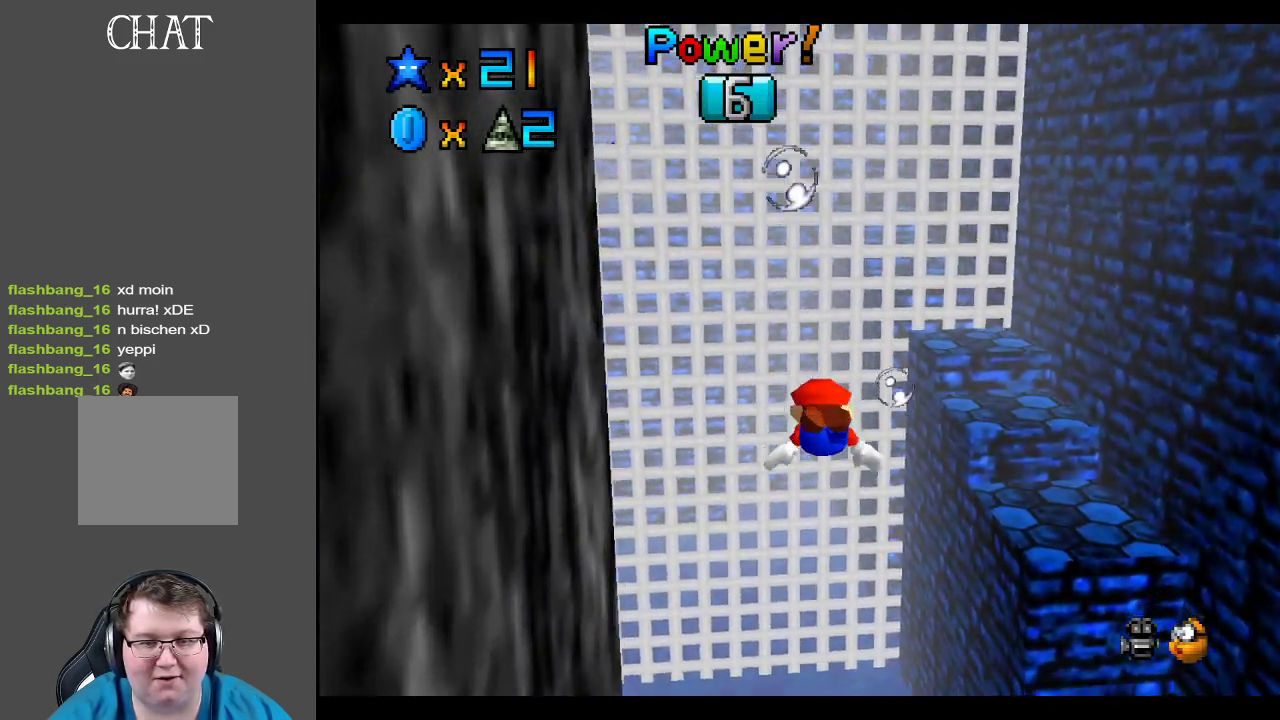
{"buttons": ["A"], "left_stick": "up", "right_stick": "center", "events": []}
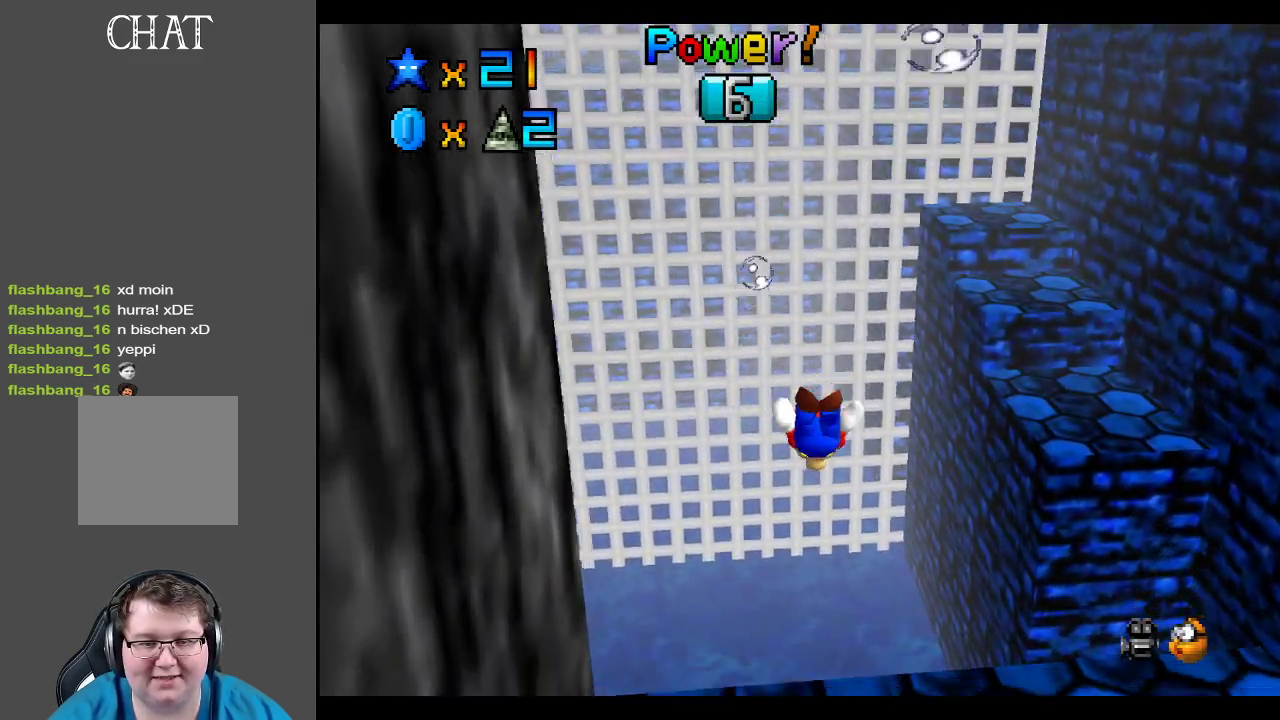
{"buttons": ["A"], "left_stick": "center", "right_stick": "center", "events": [[67, "A", "up"], [267, "A", "down"], [433, "left_stick", "center"]]}
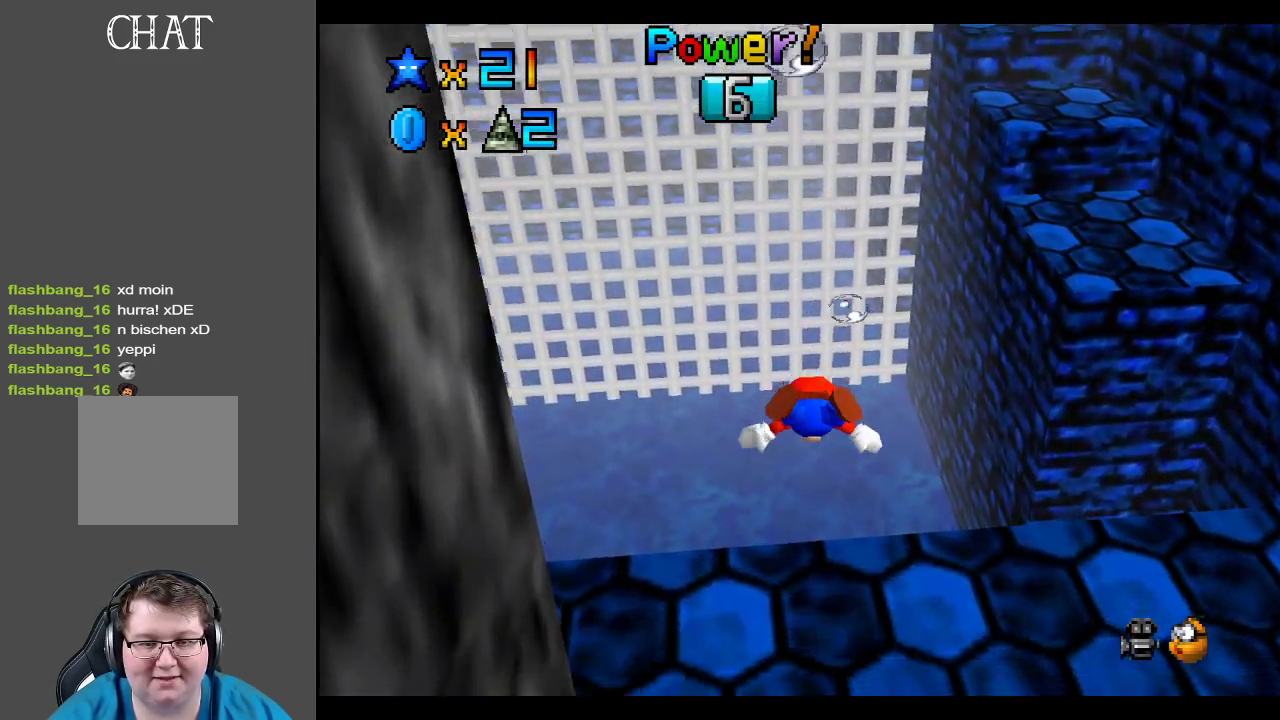
{"buttons": ["A"], "left_stick": "down-left", "right_stick": "center", "events": [[17, "left_stick", "left"], [150, "left_stick", "down-left"], [283, "A", "up"], [483, "A", "down"]]}
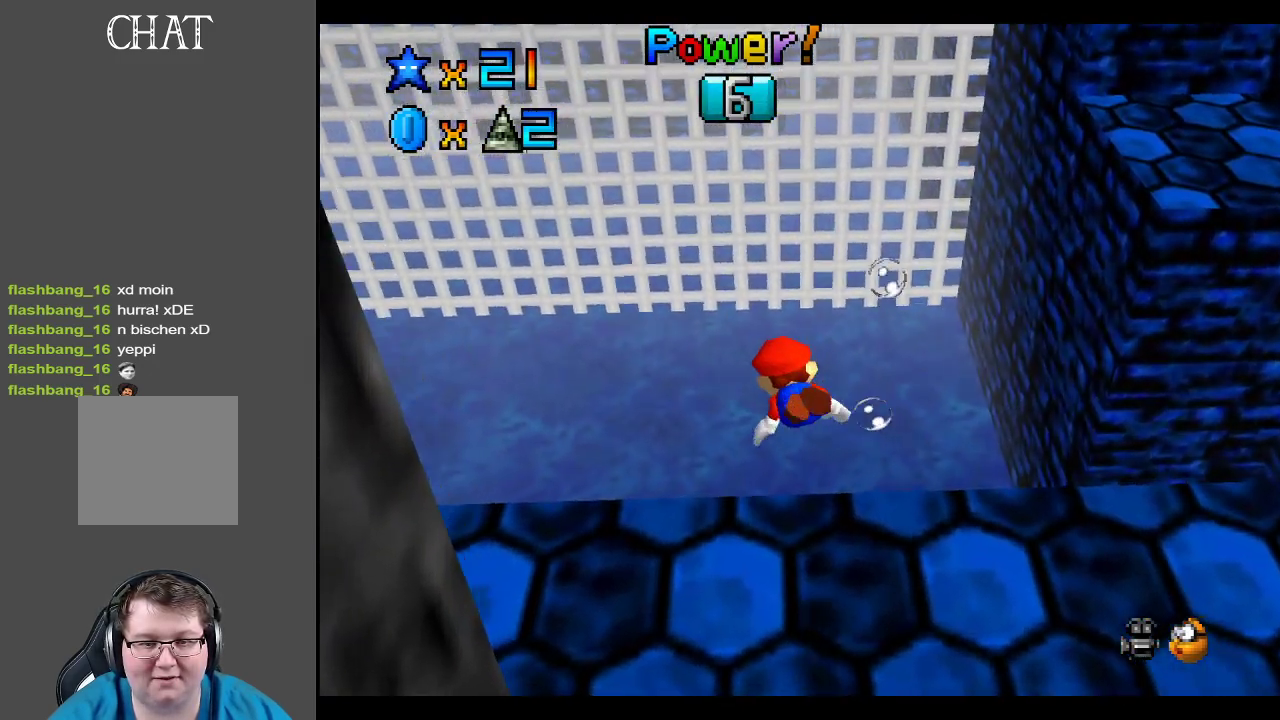
{"buttons": ["A"], "left_stick": "center", "right_stick": "center", "events": [[300, "left_stick", "center"]]}
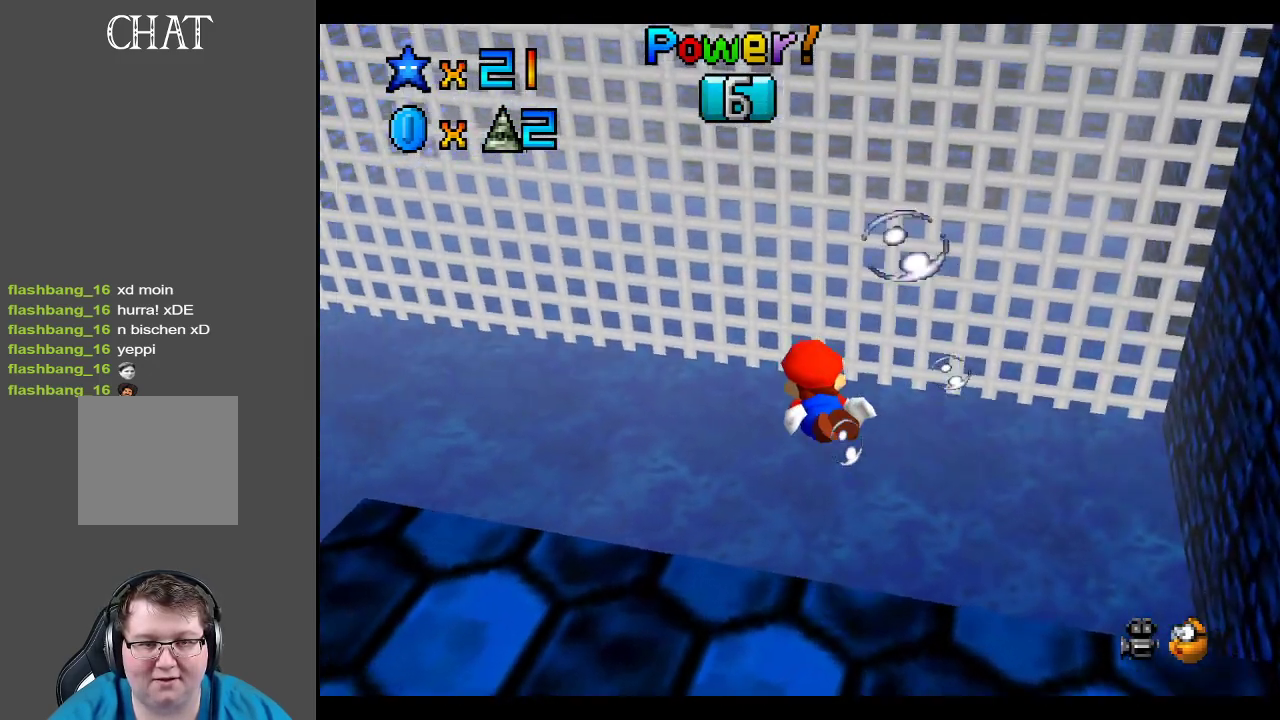
{"buttons": ["A"], "left_stick": "left", "right_stick": "center", "events": [[17, "left_stick", "left"], [117, "A", "up"], [283, "A", "down"]]}
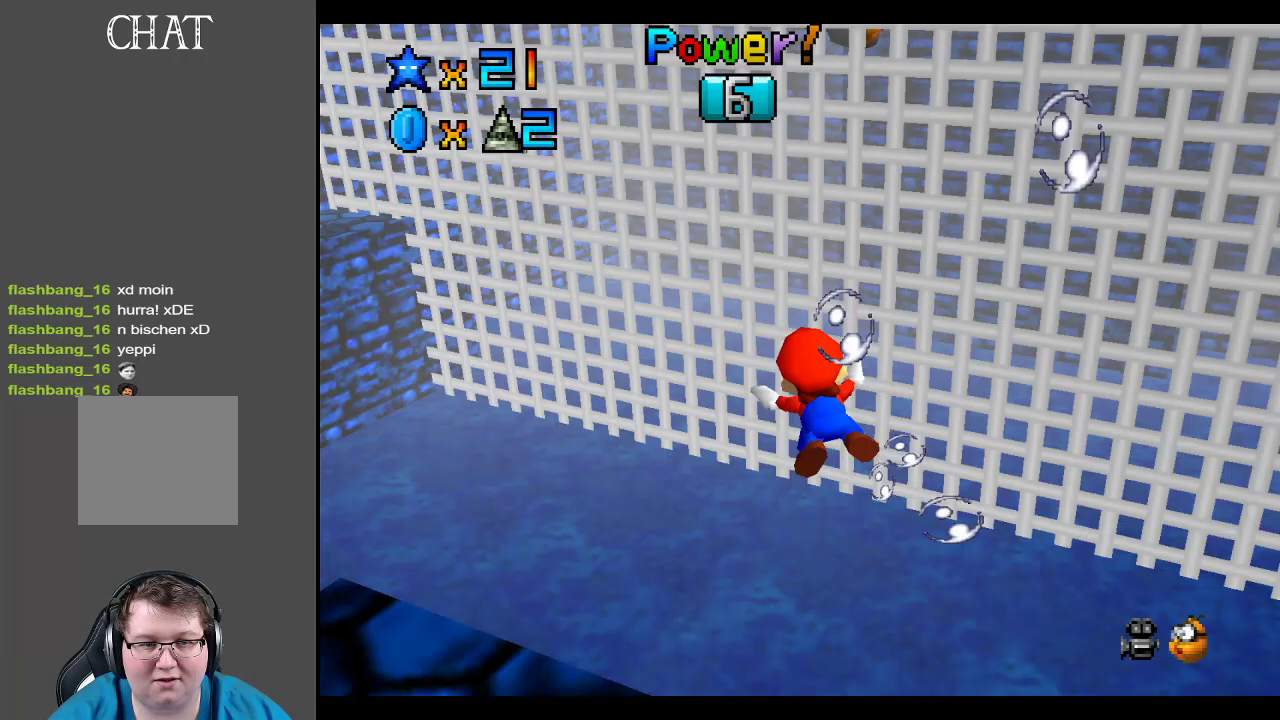
{"buttons": [], "left_stick": "left", "right_stick": "center", "events": [[400, "A", "up"]]}
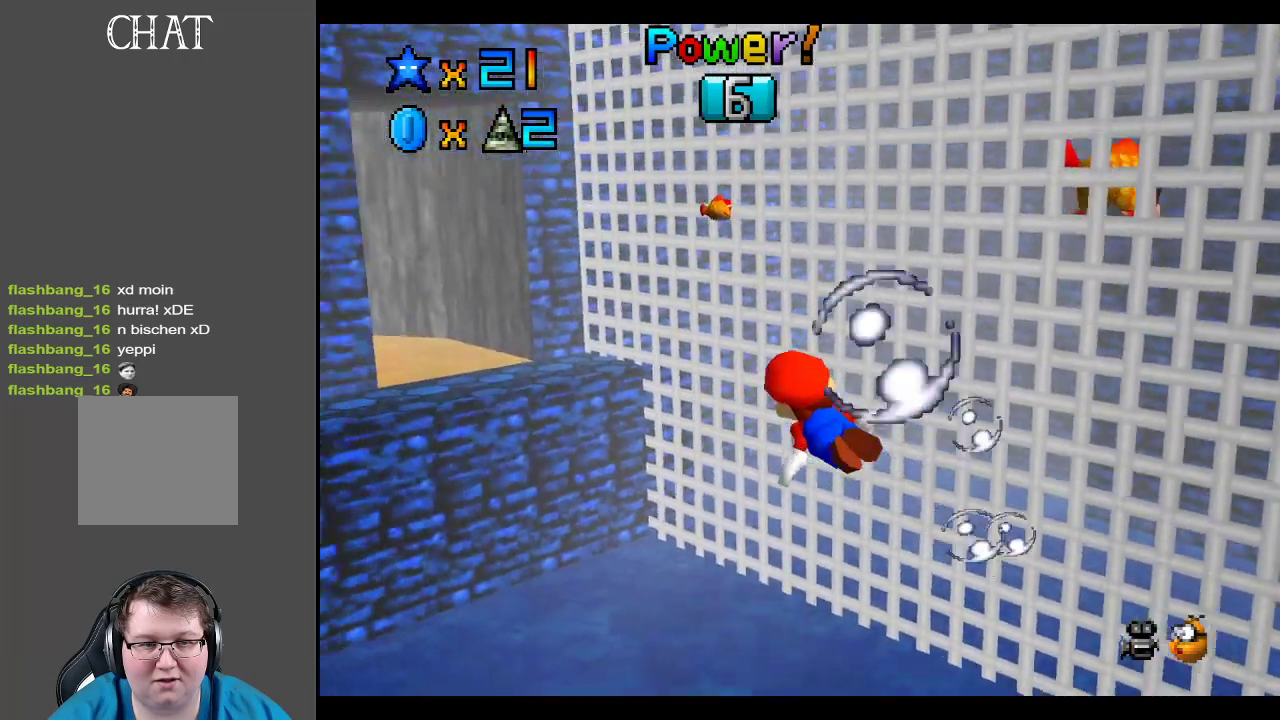
{"buttons": ["A"], "left_stick": "right", "right_stick": "center", "events": [[50, "A", "down"], [167, "left_stick", "center"], [483, "left_stick", "right"]]}
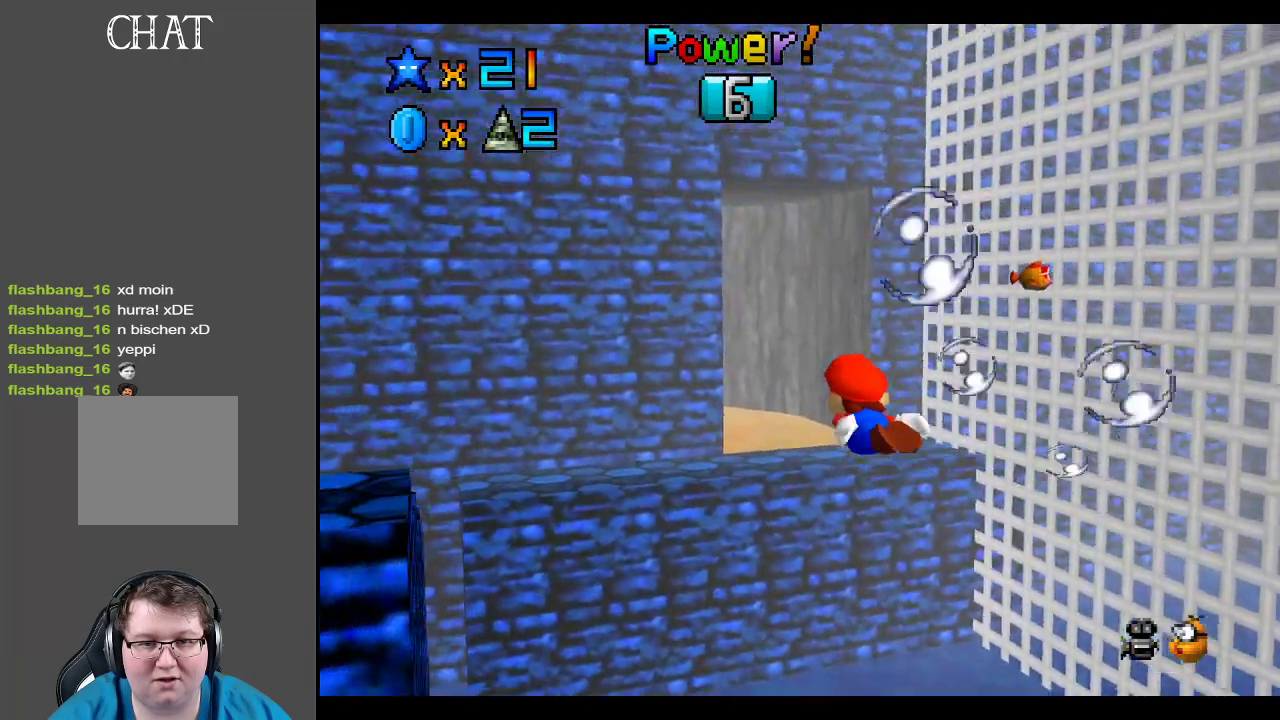
{"buttons": ["A"], "left_stick": "left", "right_stick": "center", "events": [[100, "A", "up"], [117, "left_stick", "down"], [183, "left_stick", "down-left"], [267, "A", "down"], [350, "left_stick", "left"]]}
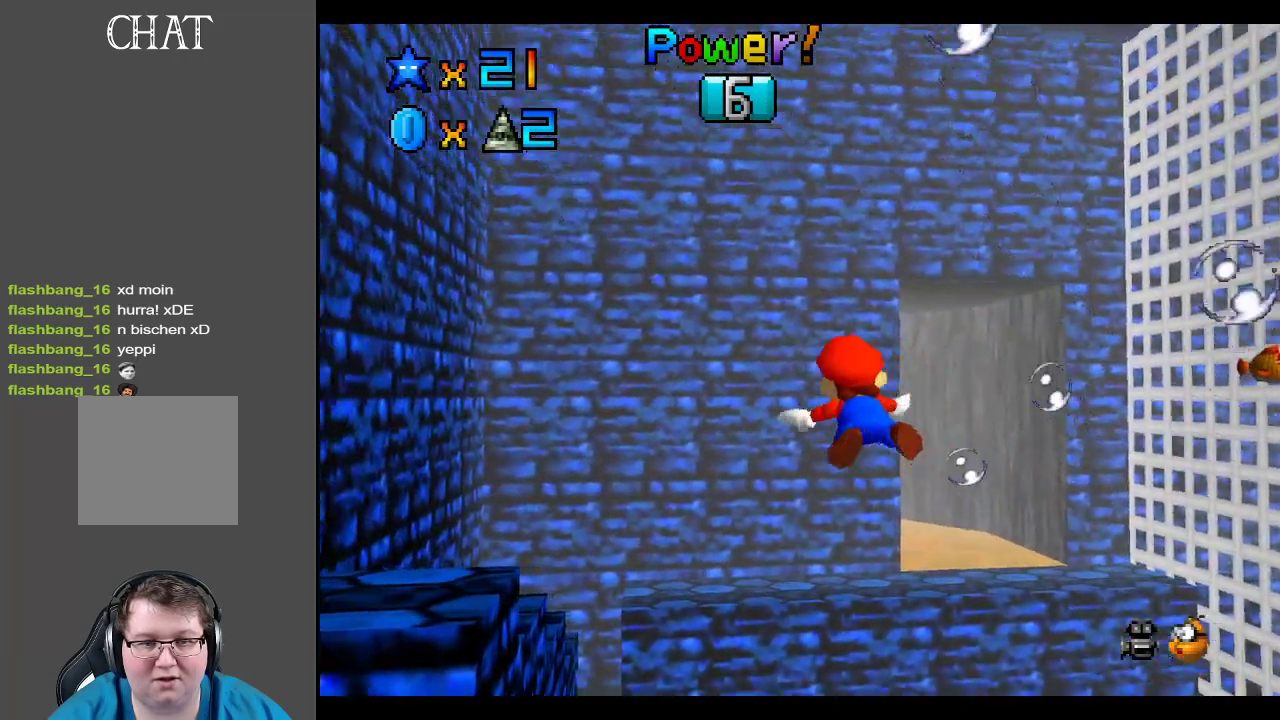
{"buttons": ["A"], "left_stick": "up-right", "right_stick": "center", "events": [[67, "left_stick", "up"], [233, "A", "up"], [400, "left_stick", "up-right"], [467, "A", "down"]]}
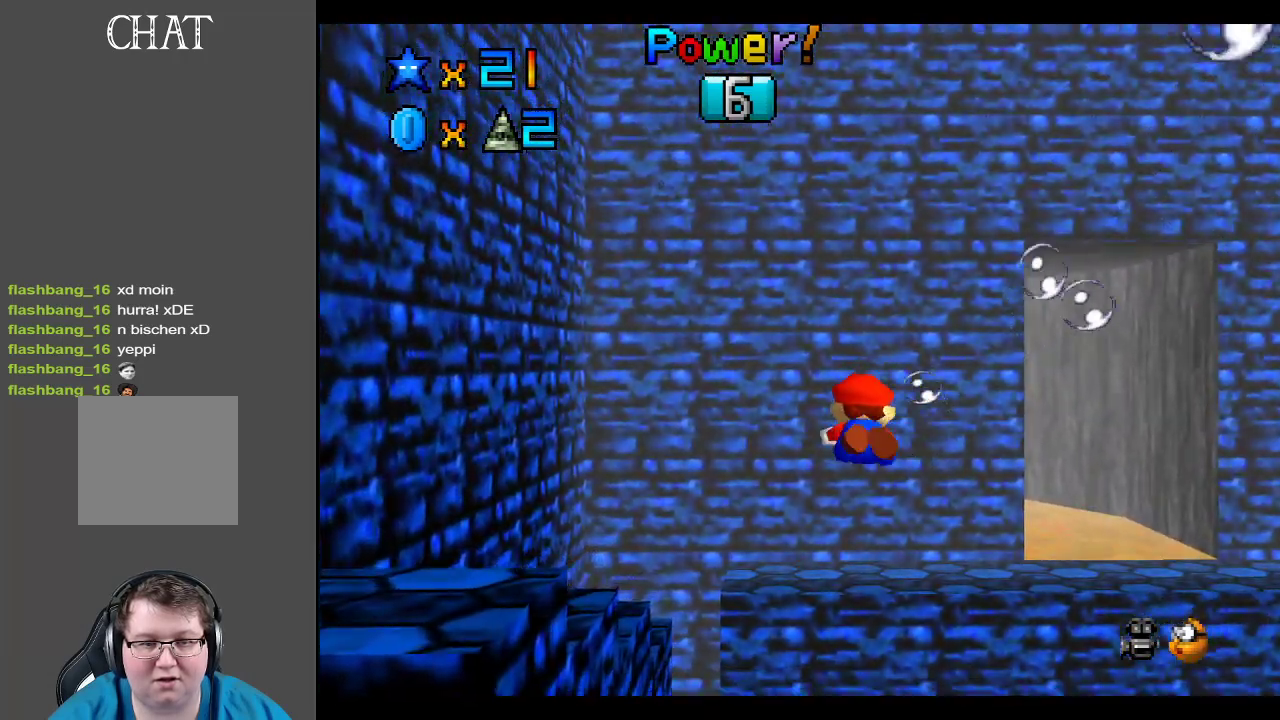
{"buttons": [], "left_stick": "up-right", "right_stick": "center", "events": [[433, "A", "up"]]}
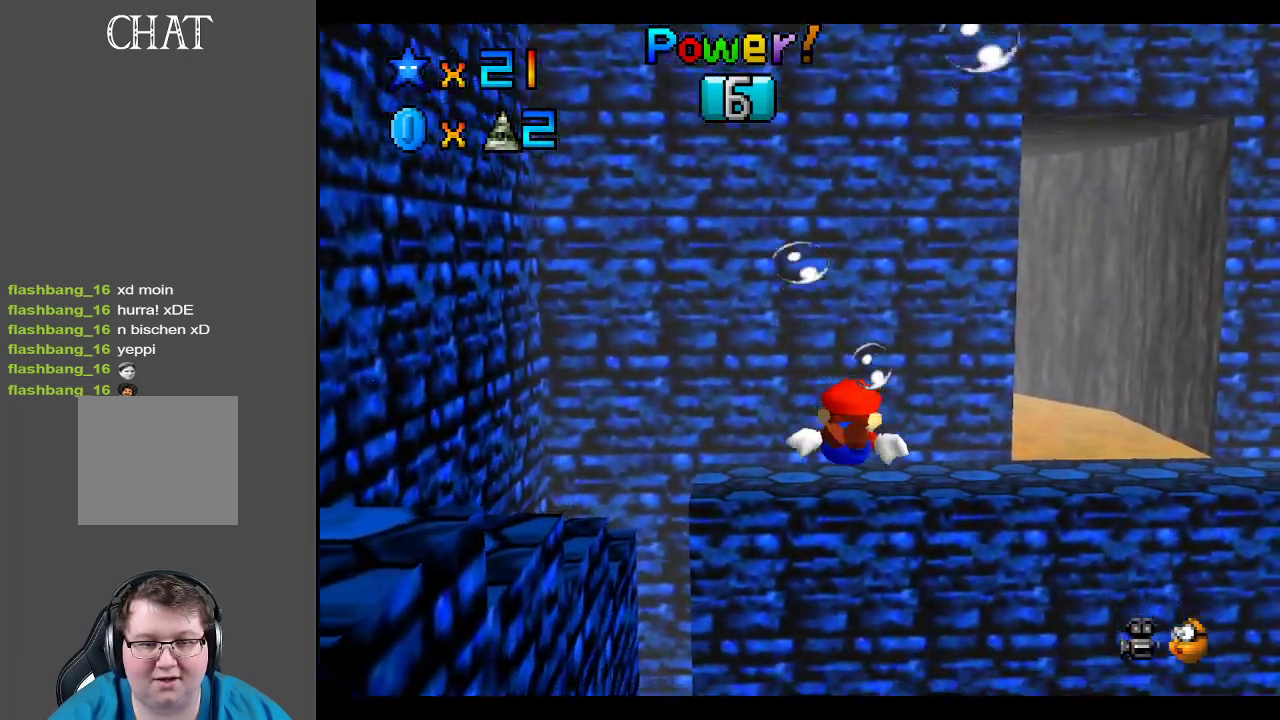
{"buttons": ["A"], "left_stick": "right", "right_stick": "center", "events": [[17, "left_stick", "right"], [133, "A", "down"]]}
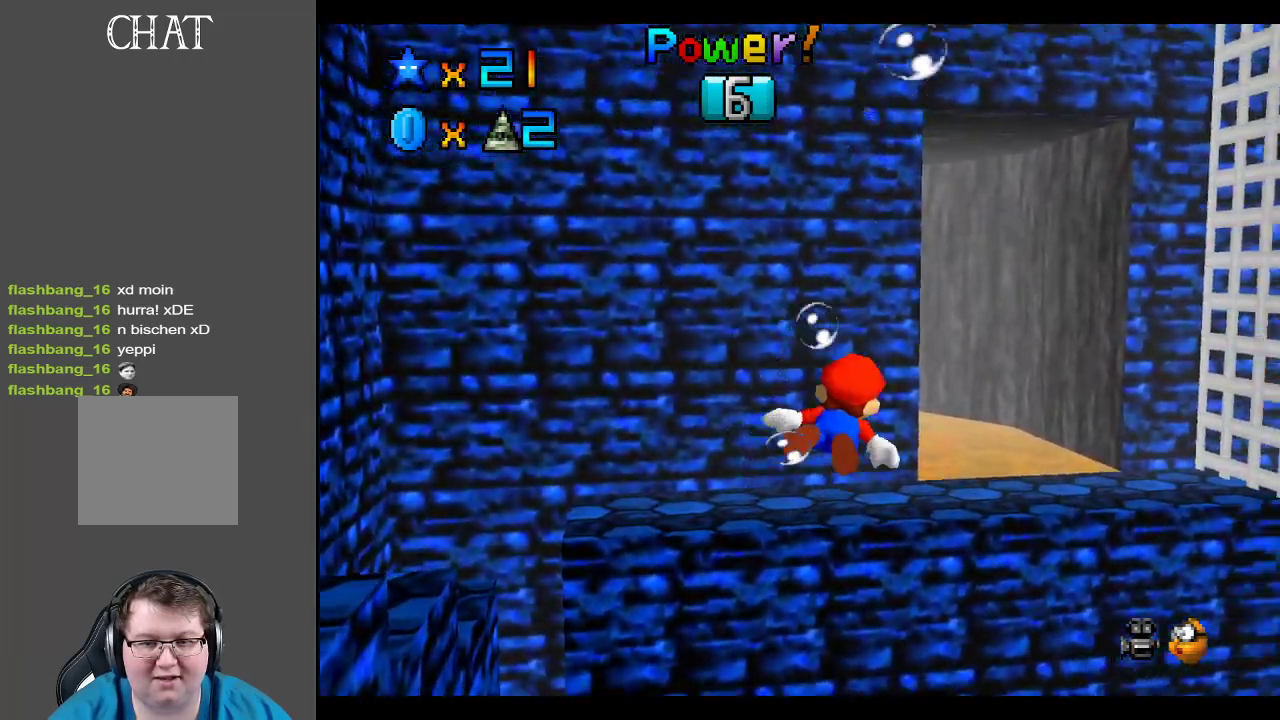
{"buttons": ["A"], "left_stick": "up-left", "right_stick": "center", "events": [[150, "A", "up"], [350, "A", "down"], [350, "left_stick", "up"], [400, "left_stick", "up-left"]]}
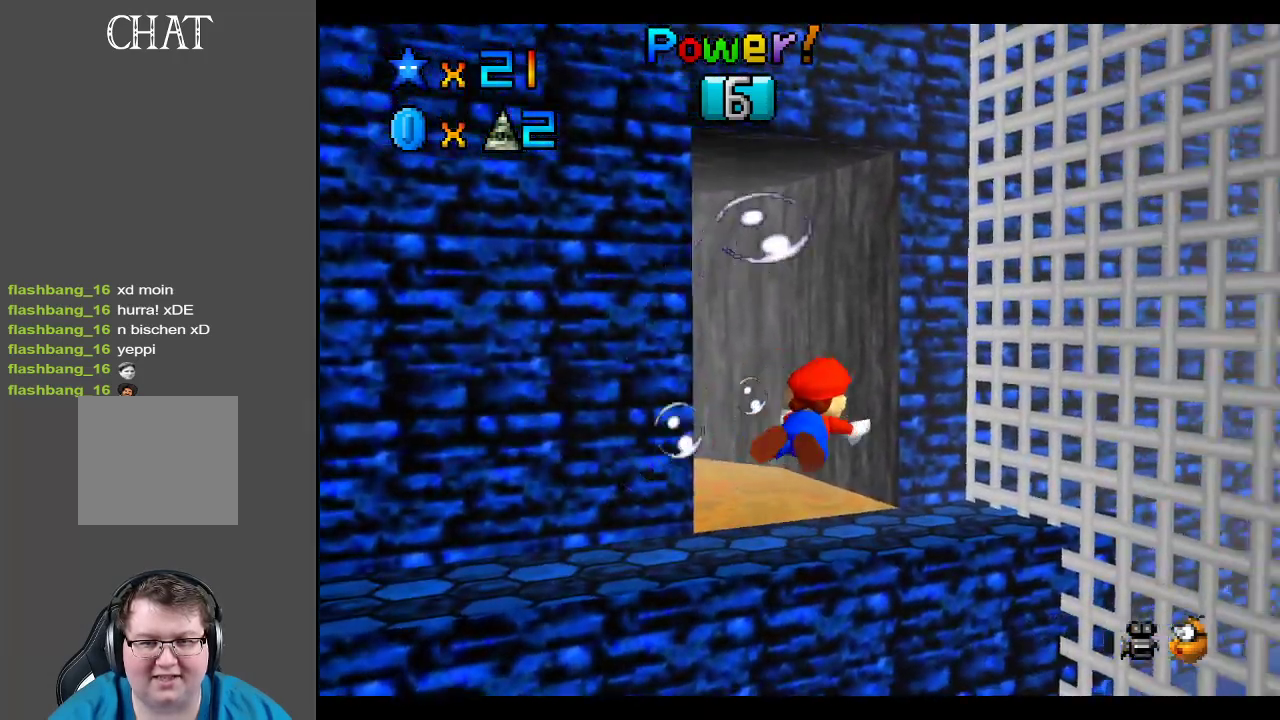
{"buttons": [], "left_stick": "center", "right_stick": "center", "events": [[367, "A", "up"], [400, "left_stick", "center"]]}
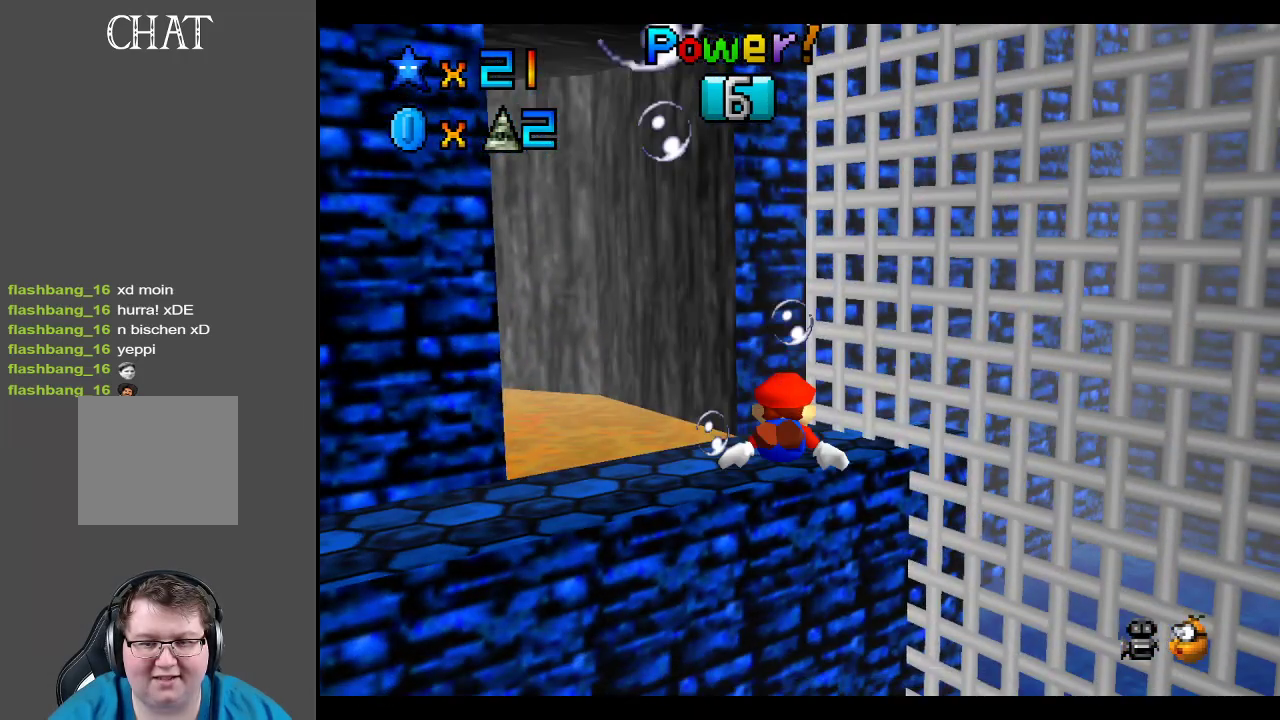
{"buttons": [], "left_stick": "left", "right_stick": "center", "events": [[33, "A", "down"], [333, "left_stick", "left"], [450, "A", "up"]]}
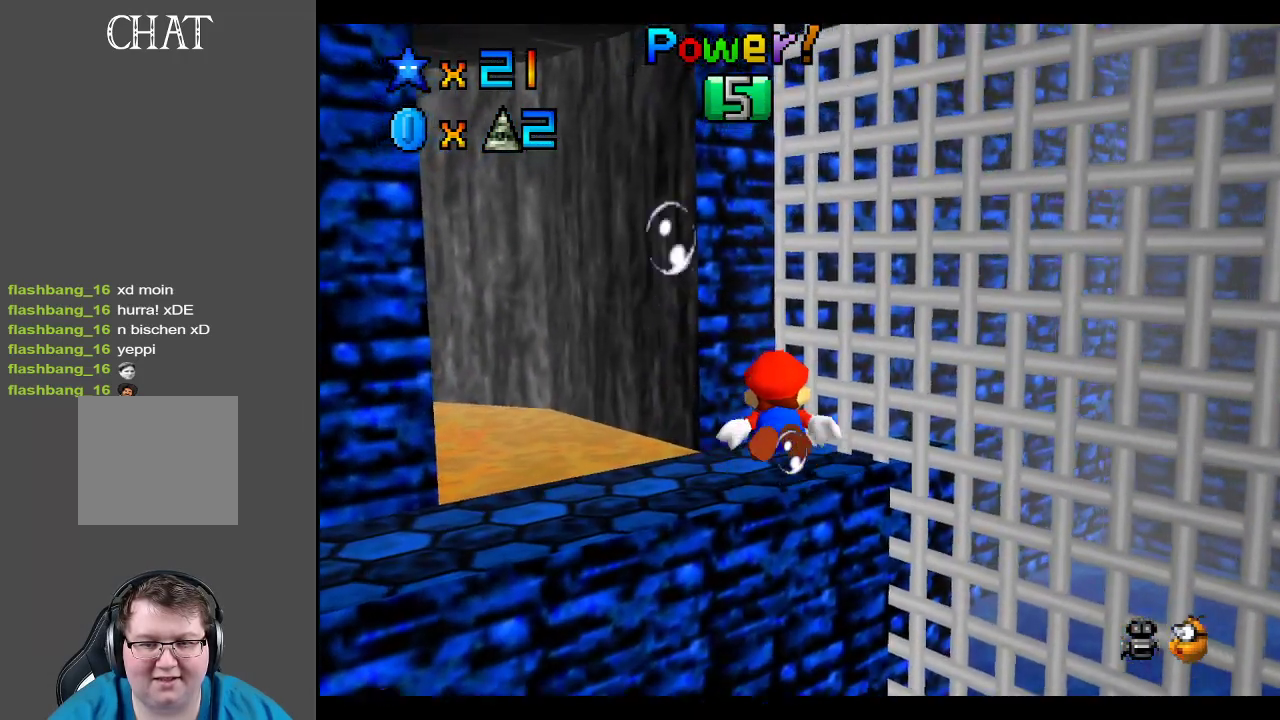
{"buttons": ["A"], "left_stick": "center", "right_stick": "center", "events": [[233, "A", "down"], [267, "left_stick", "up-left"], [400, "left_stick", "center"]]}
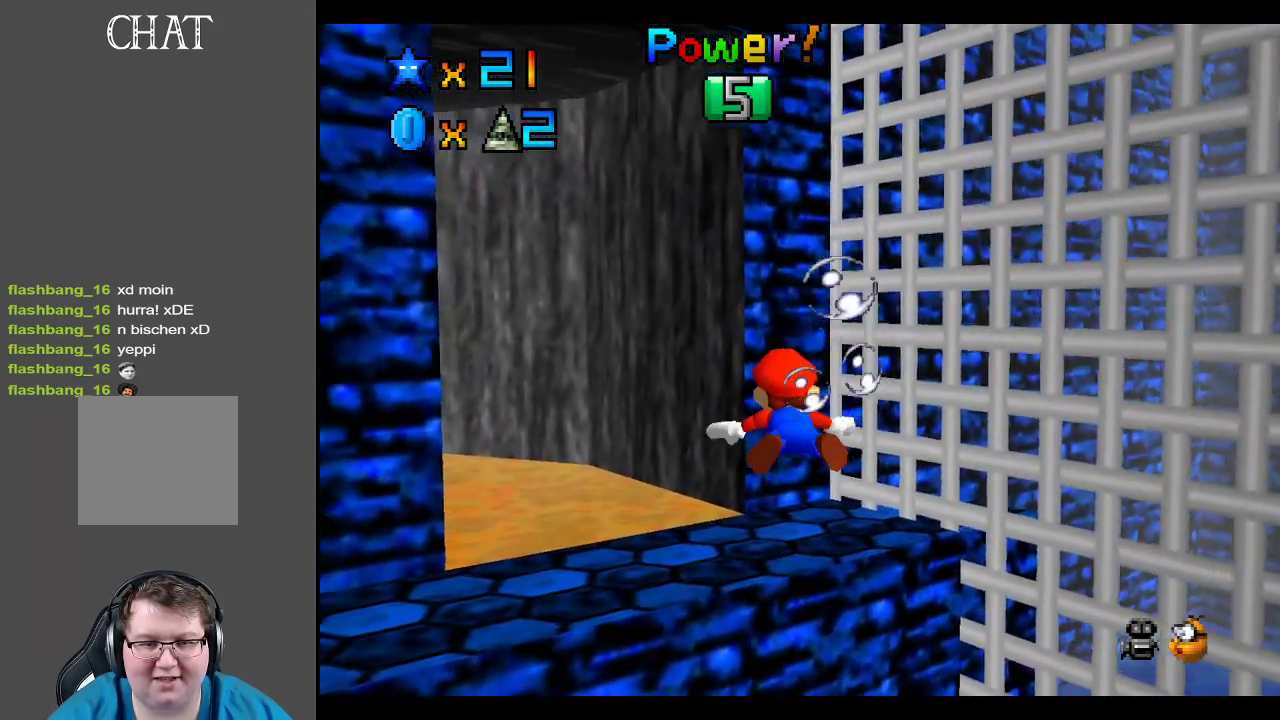
{"buttons": ["A"], "left_stick": "up-left", "right_stick": "center", "events": [[317, "A", "up"], [367, "left_stick", "up-left"], [483, "A", "down"]]}
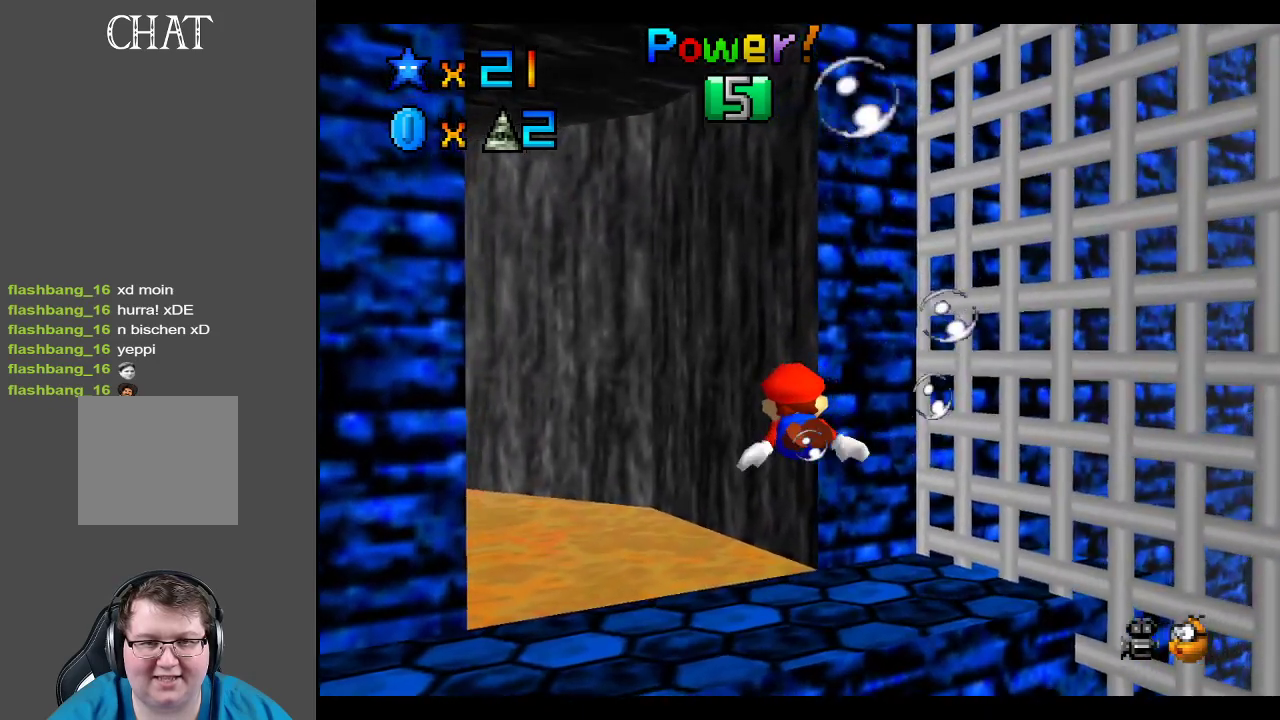
{"buttons": [], "left_stick": "center", "right_stick": "center", "events": [[317, "left_stick", "center"], [400, "A", "up"]]}
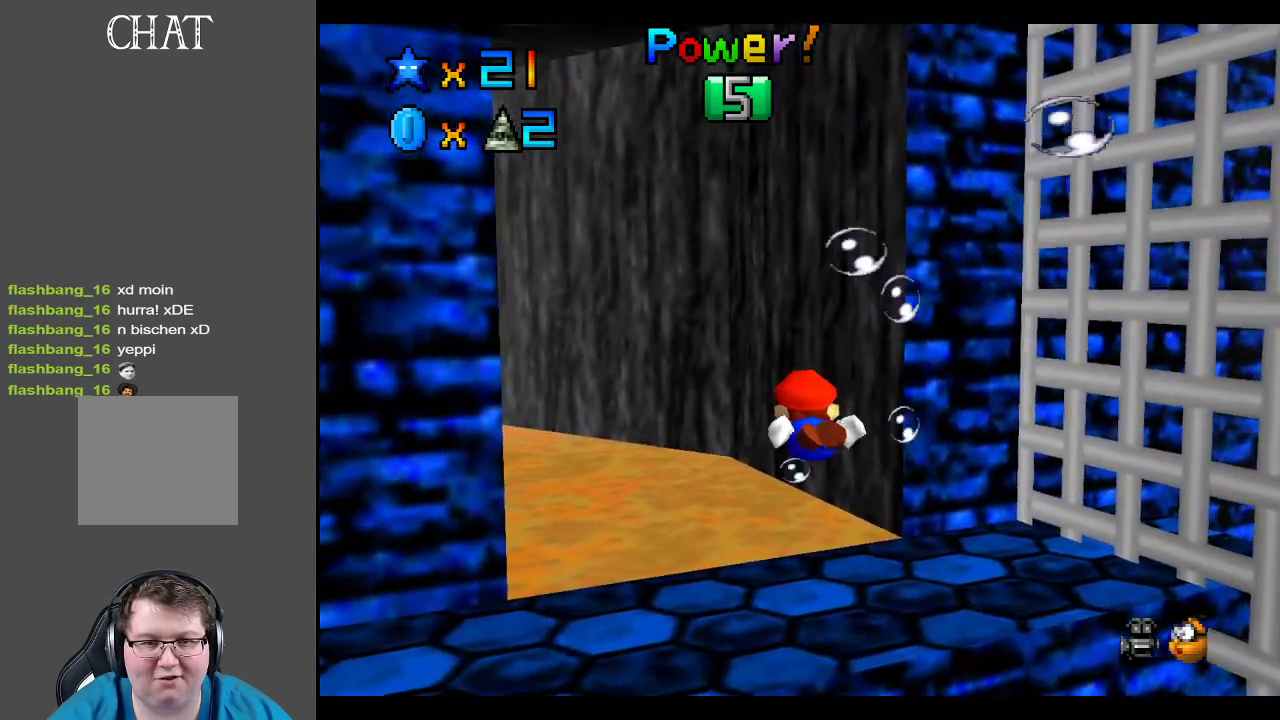
{"buttons": ["A"], "left_stick": "left", "right_stick": "center", "events": [[167, "A", "down"], [267, "left_stick", "left"]]}
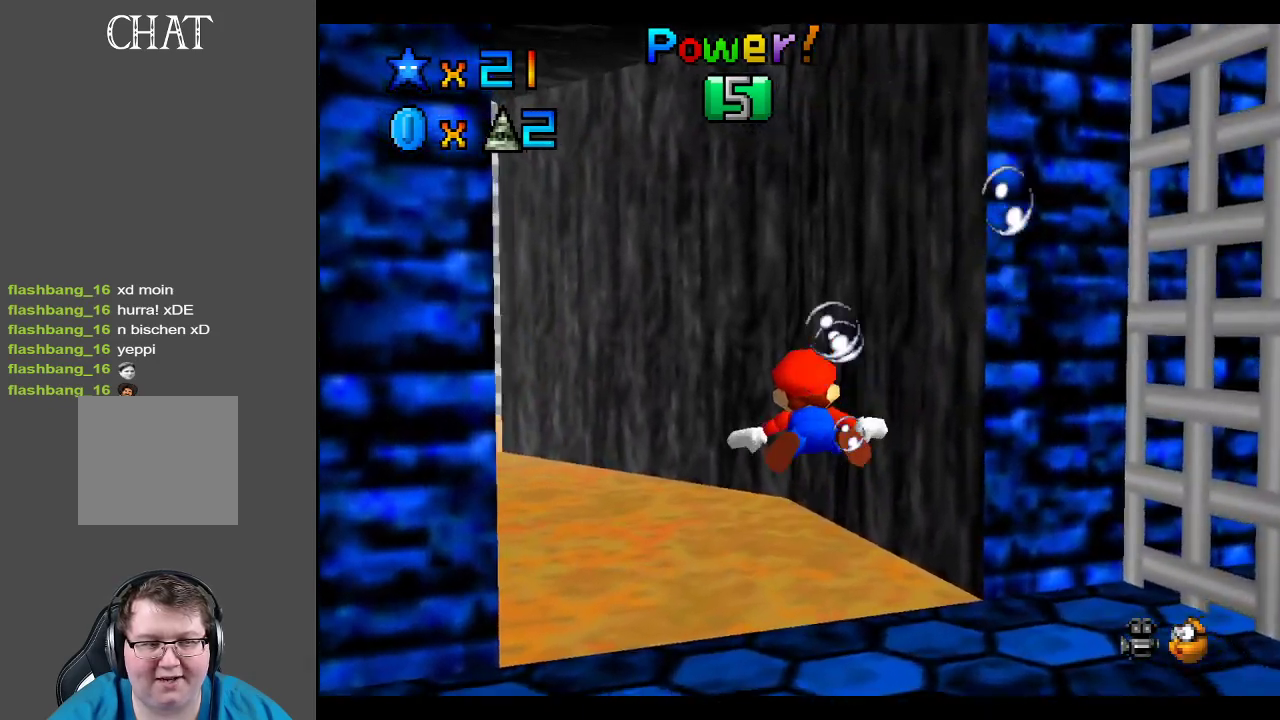
{"buttons": ["A"], "left_stick": "center", "right_stick": "center", "events": [[167, "left_stick", "center"], [200, "A", "up"], [333, "A", "down"]]}